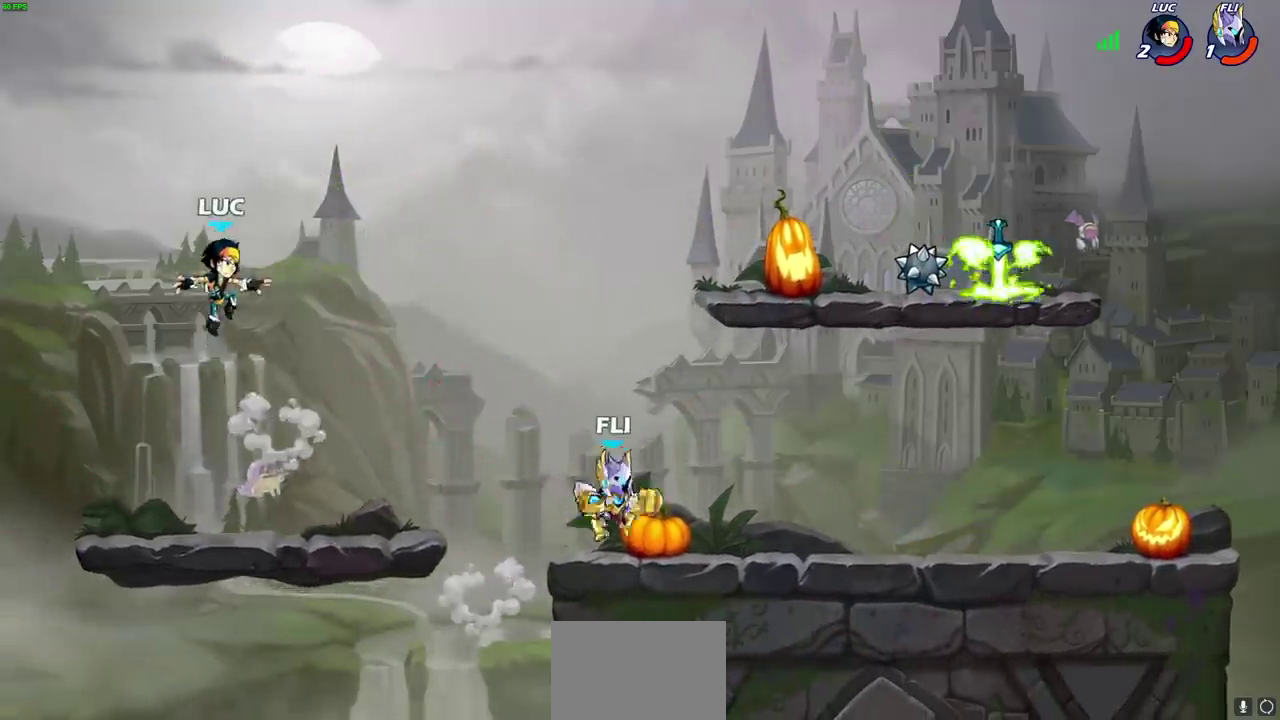
Gameplay with a controller (PlayStation layout); each line is a JSON object with the inputs held at the frame after it (dt_ms = milliseconds from this image to that frame). "events" lists button and stick changes between this image and that frame as [ms after this image, input, new state], when the widget could be followed in between. Not read: L2 R2.
{"dt_ms": 400, "buttons": [], "left_stick": "up-left", "right_stick": "center"}
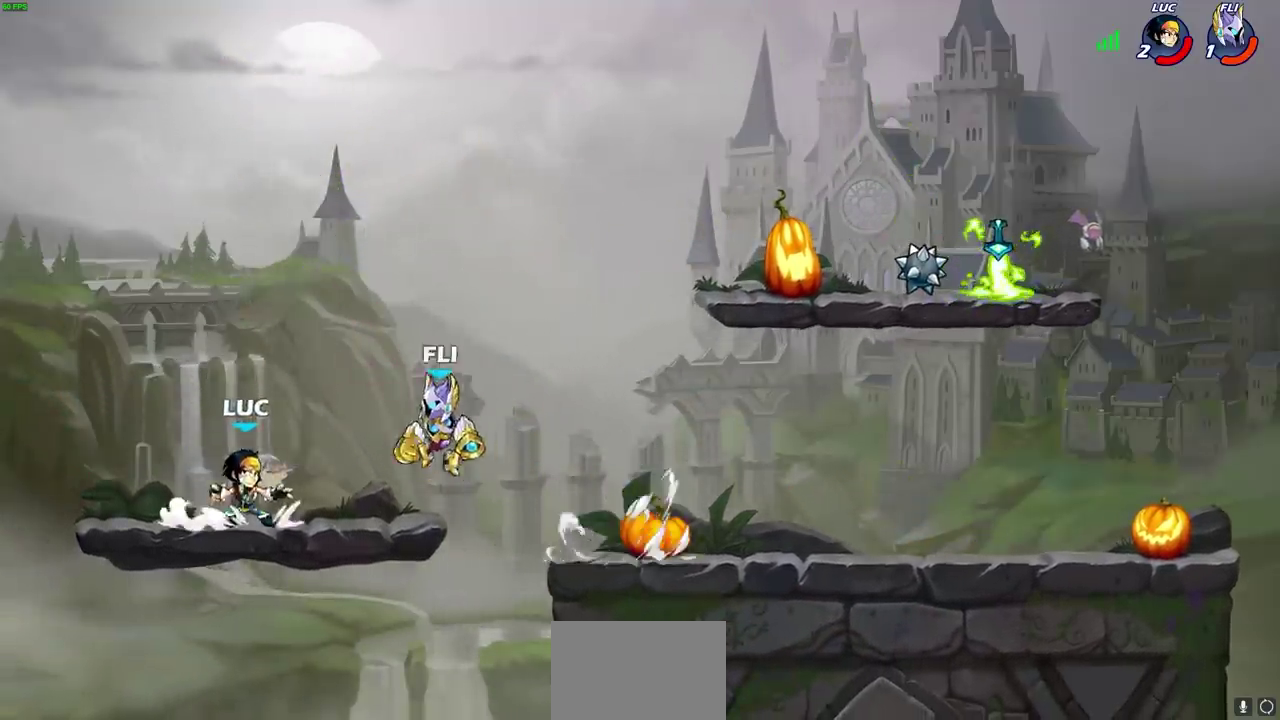
{"dt_ms": 800, "buttons": [], "left_stick": "right", "right_stick": "center", "events": [[267, "left_stick", "right"], [367, "left_stick", "up-left"], [450, "left_stick", "down"], [567, "left_stick", "right"]]}
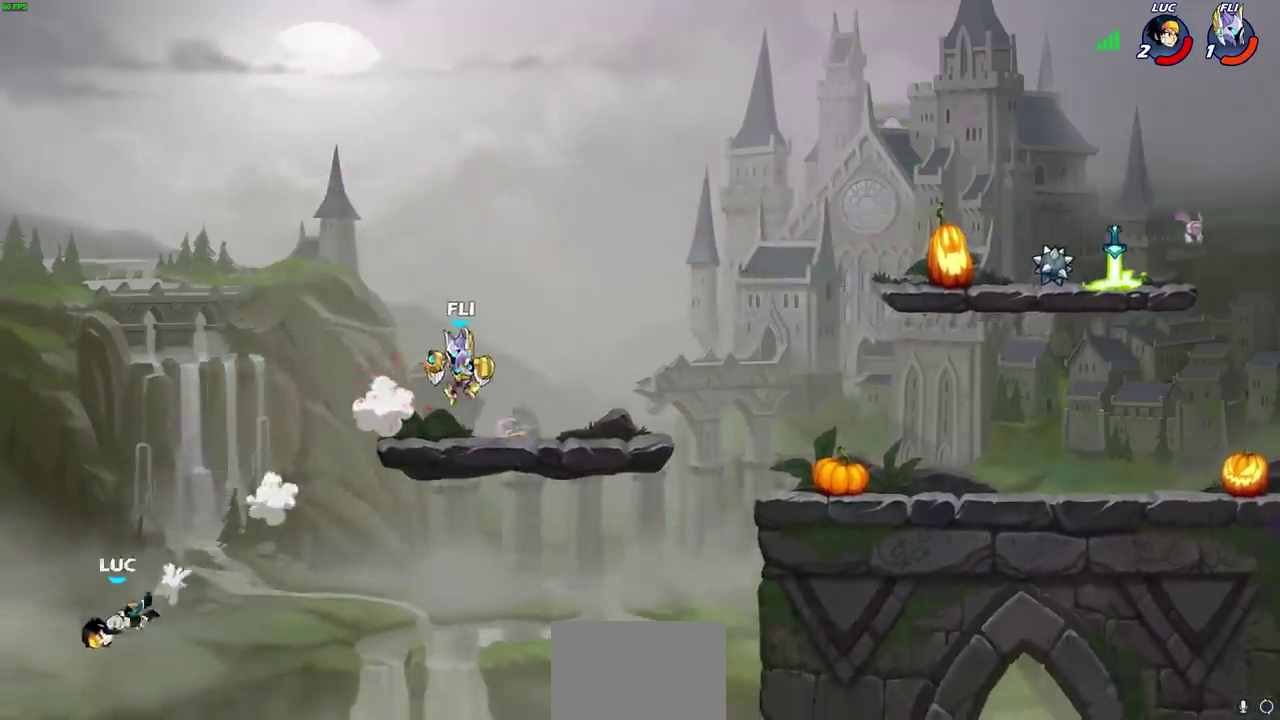
{"dt_ms": 300, "buttons": [], "left_stick": "right", "right_stick": "center", "events": []}
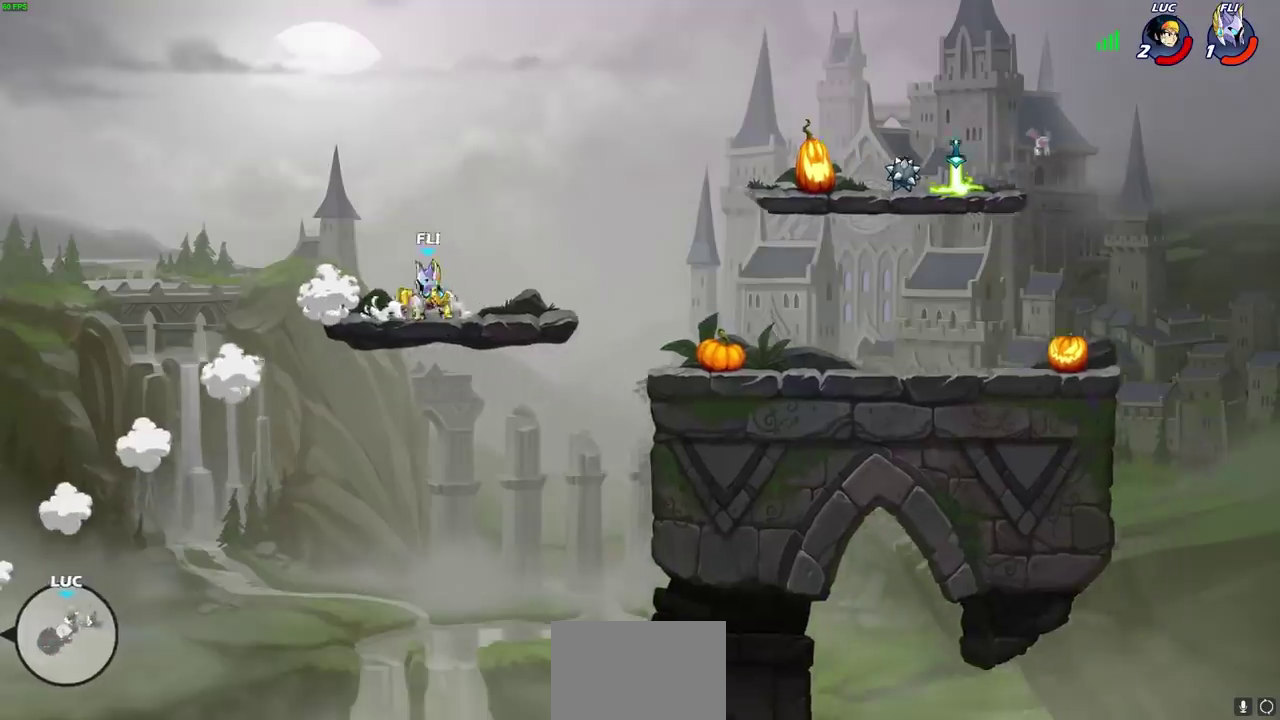
{"dt_ms": 300, "buttons": [], "left_stick": "right", "right_stick": "center", "events": []}
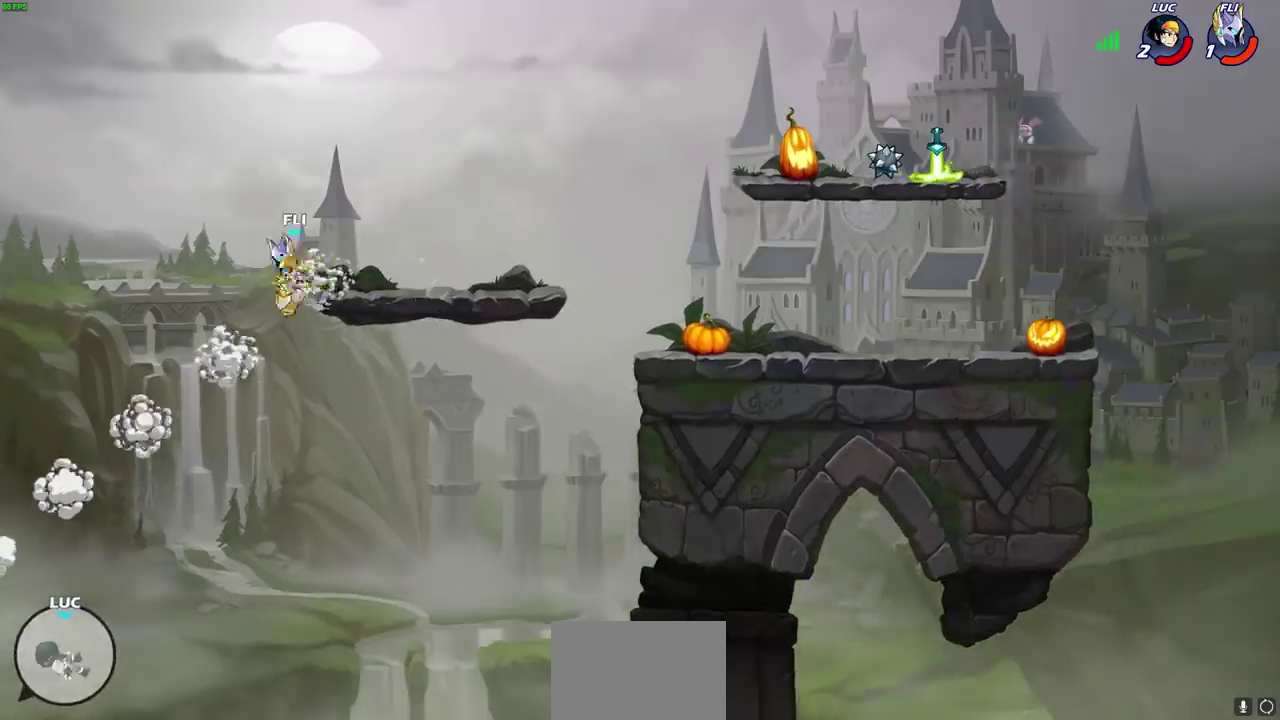
{"dt_ms": 700, "buttons": ["CROSS"], "left_stick": "right", "right_stick": "center", "events": [[67, "CROSS", "down"], [233, "CROSS", "up"], [300, "left_stick", "up"], [483, "left_stick", "right"], [700, "CROSS", "down"]]}
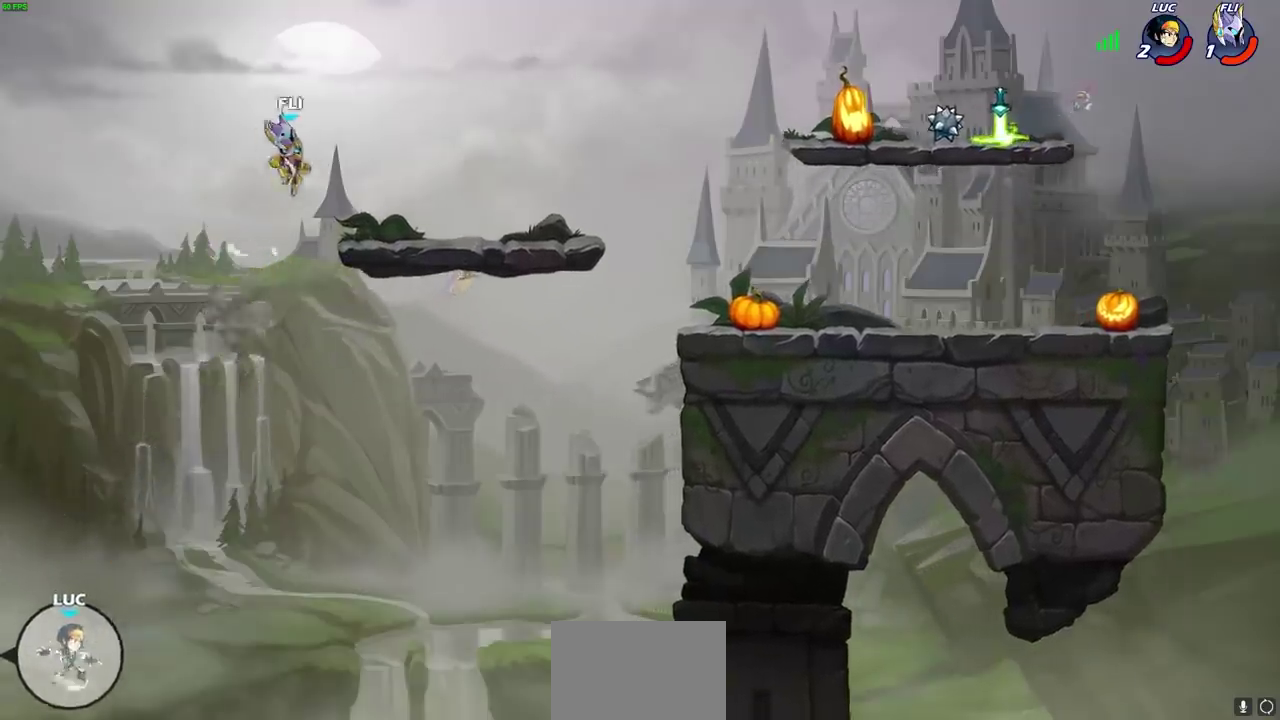
{"dt_ms": 500, "buttons": [], "left_stick": "right", "right_stick": "center", "events": [[167, "CROSS", "up"]]}
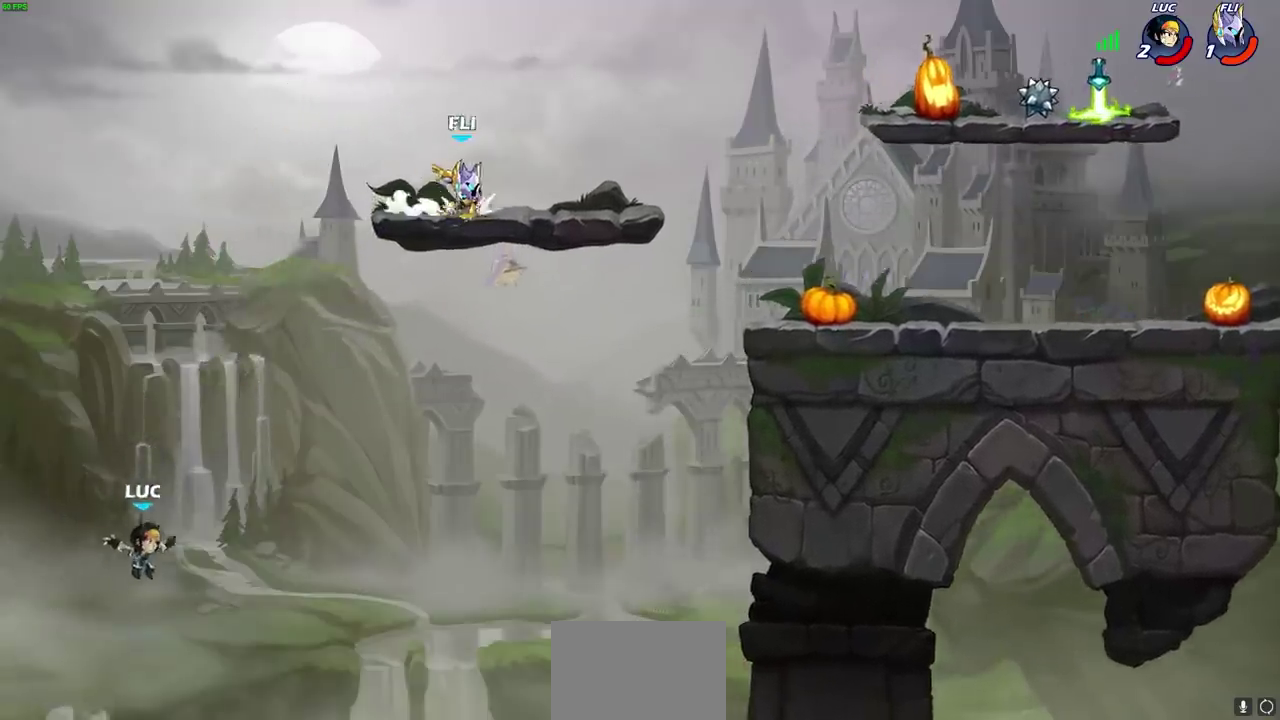
{"dt_ms": 300, "buttons": [], "left_stick": "up-right", "right_stick": "center"}
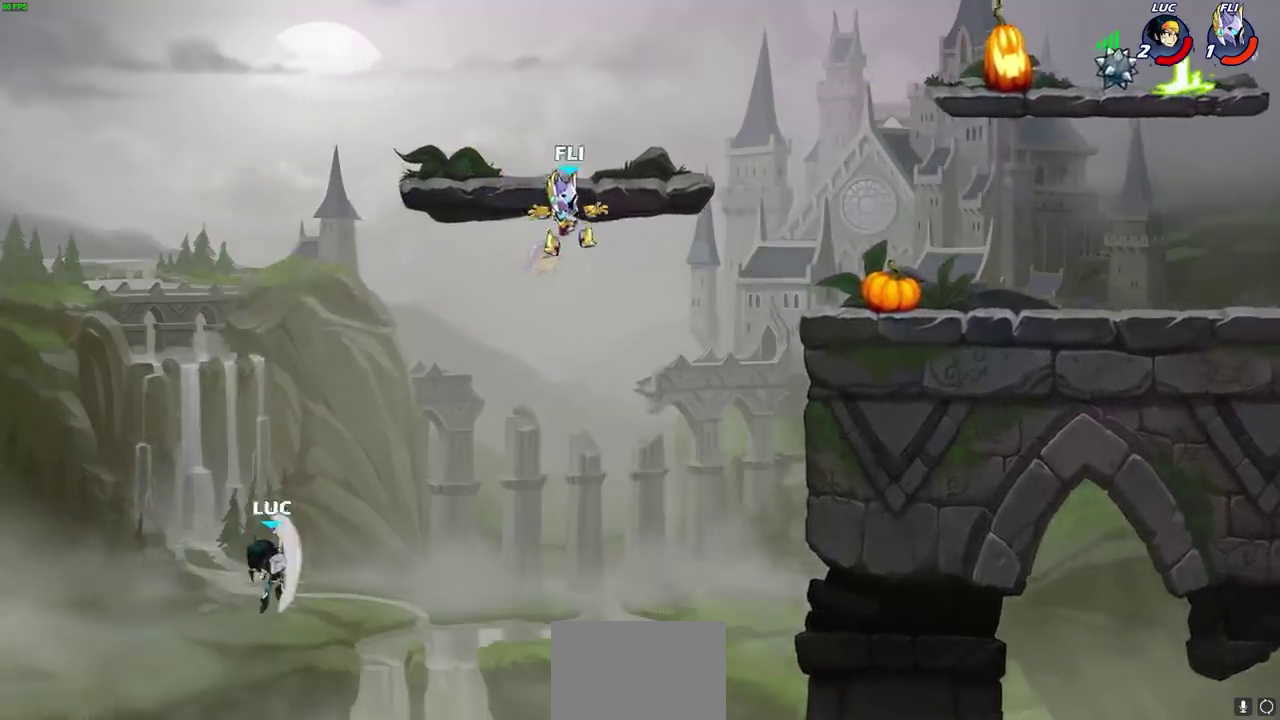
{"dt_ms": 700, "buttons": [], "left_stick": "right", "right_stick": "center"}
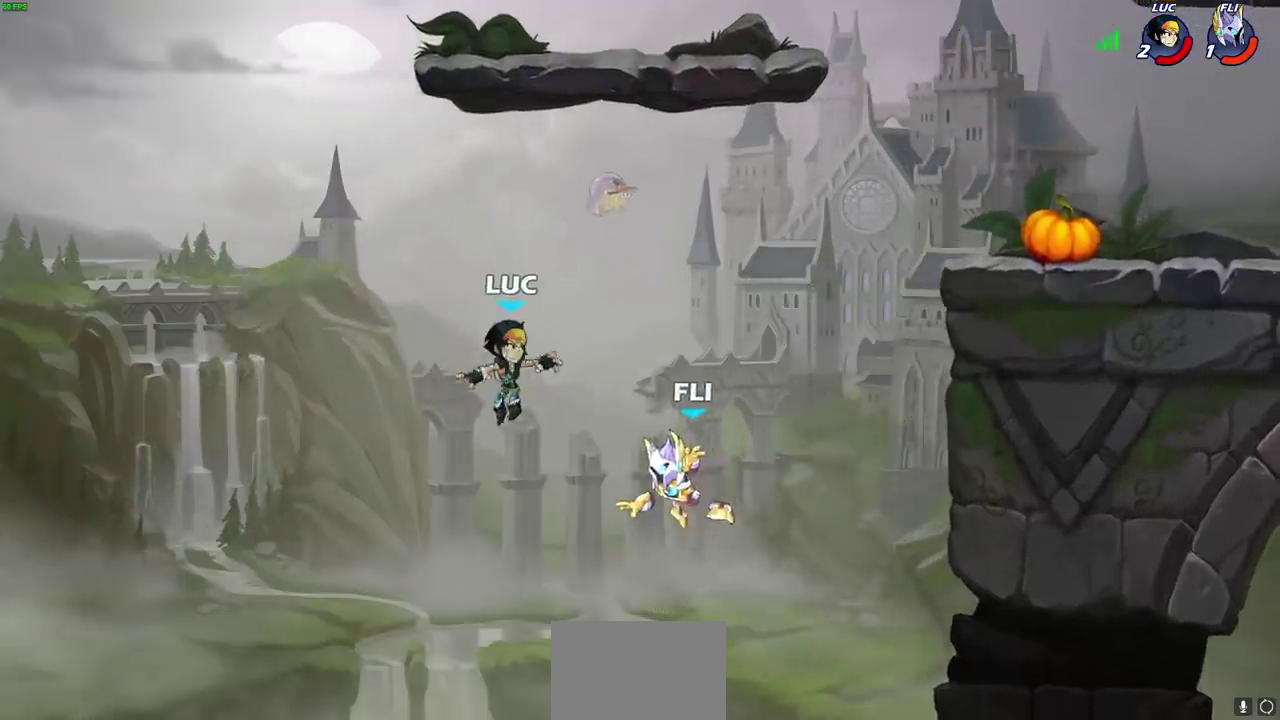
{"dt_ms": 500, "buttons": [], "left_stick": "up-right", "right_stick": "center"}
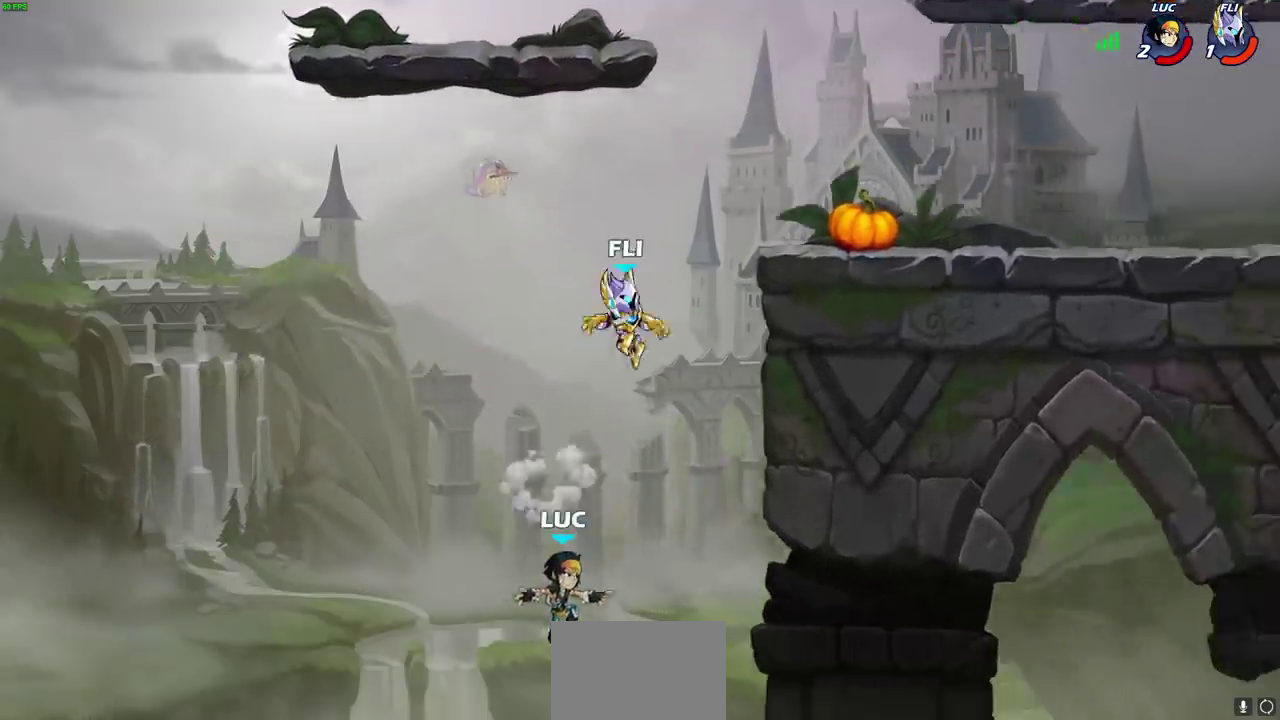
{"dt_ms": 400, "buttons": [], "left_stick": "up-right", "right_stick": "center"}
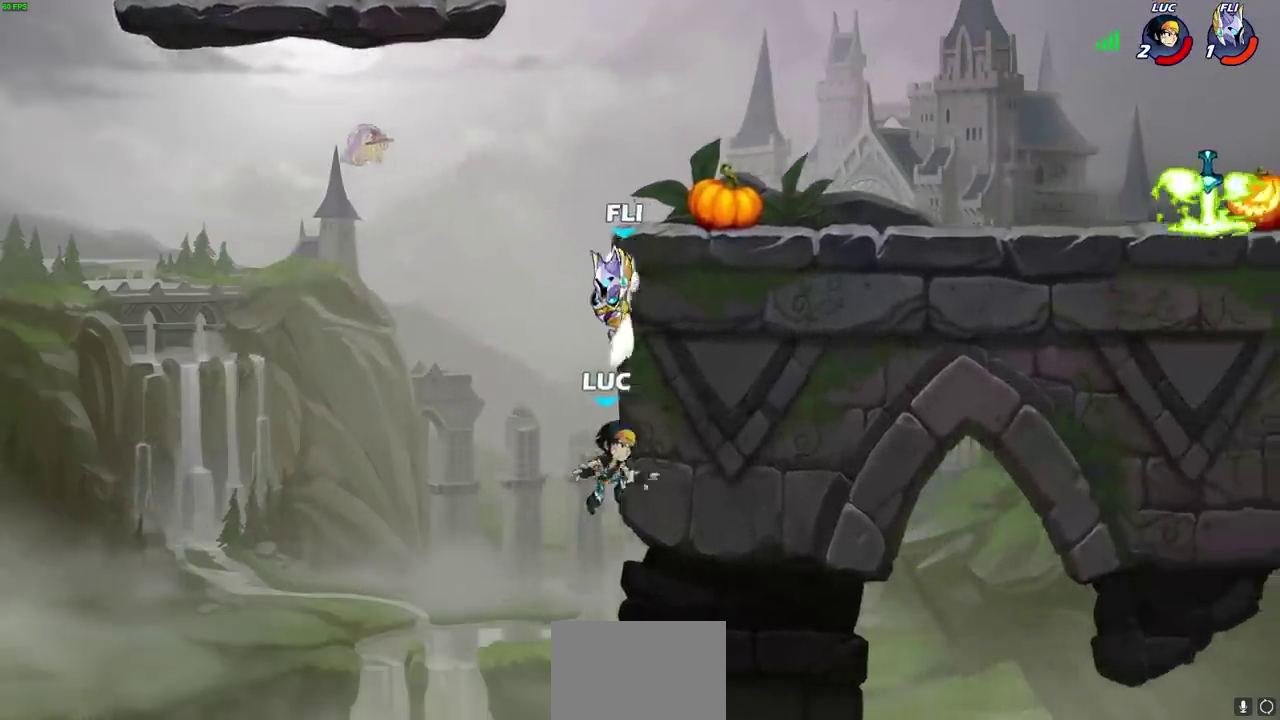
{"dt_ms": 600, "buttons": [], "left_stick": "up-right", "right_stick": "center", "events": [[83, "left_stick", "down-left"], [317, "CROSS", "down"], [367, "CIRCLE", "down"], [367, "left_stick", "up-right"], [383, "CROSS", "up"], [483, "CIRCLE", "up"]]}
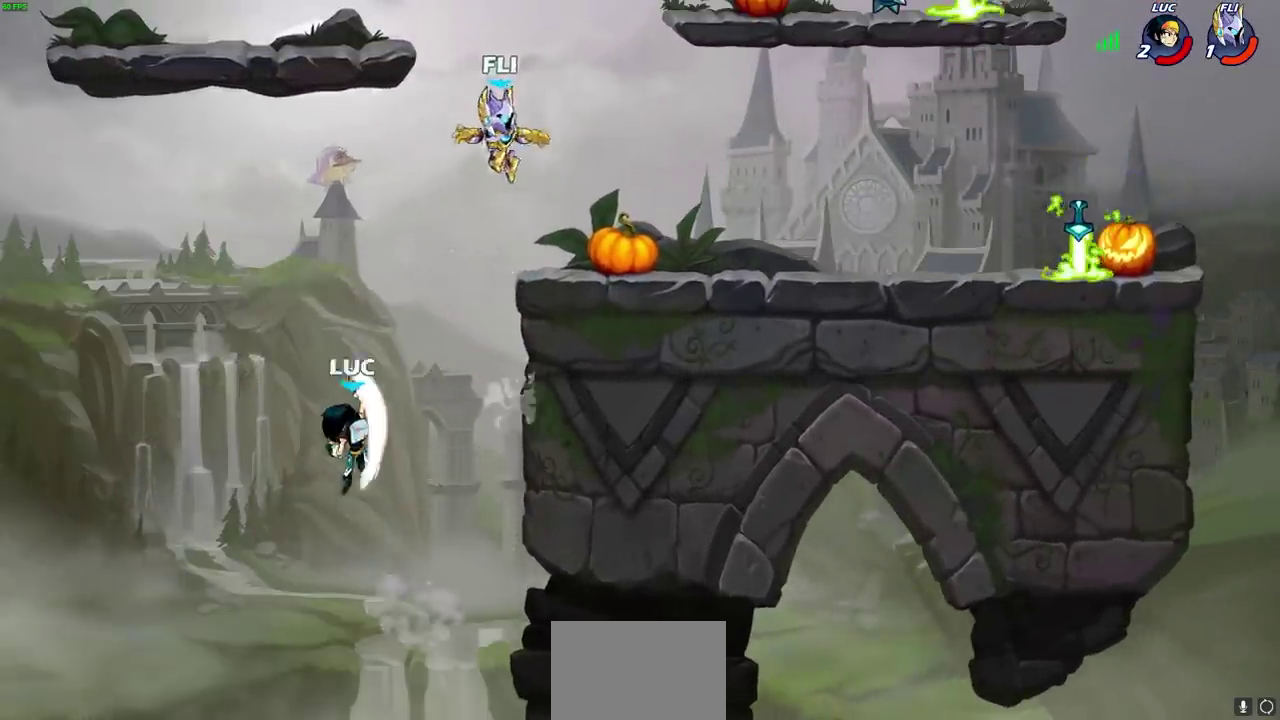
{"dt_ms": 300, "buttons": [], "left_stick": "up-right", "right_stick": "center", "events": [[117, "left_stick", "center"], [267, "left_stick", "up-right"]]}
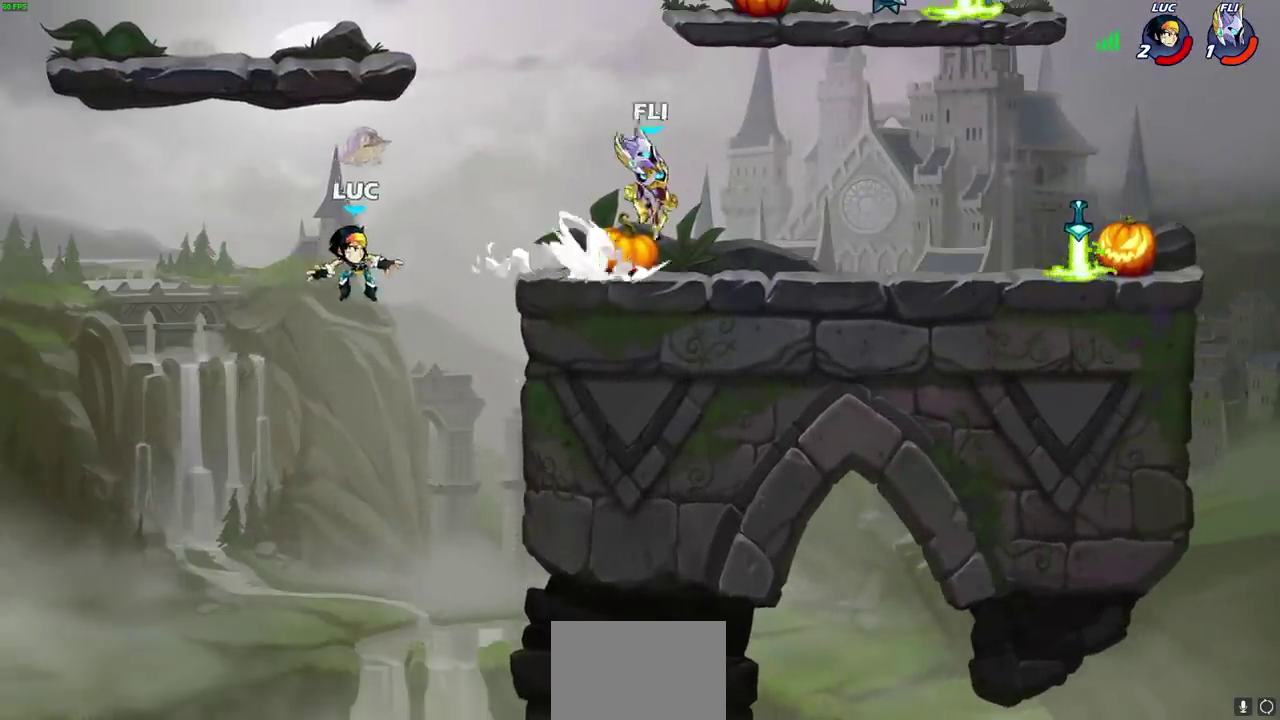
{"dt_ms": 800, "buttons": ["CROSS"], "left_stick": "right", "right_stick": "center", "events": [[17, "left_stick", "right"], [133, "CROSS", "down"], [183, "left_stick", "up"], [300, "CROSS", "up"], [333, "left_stick", "right"], [383, "left_stick", "up-left"], [567, "left_stick", "down-right"], [683, "left_stick", "right"], [800, "CROSS", "down"]]}
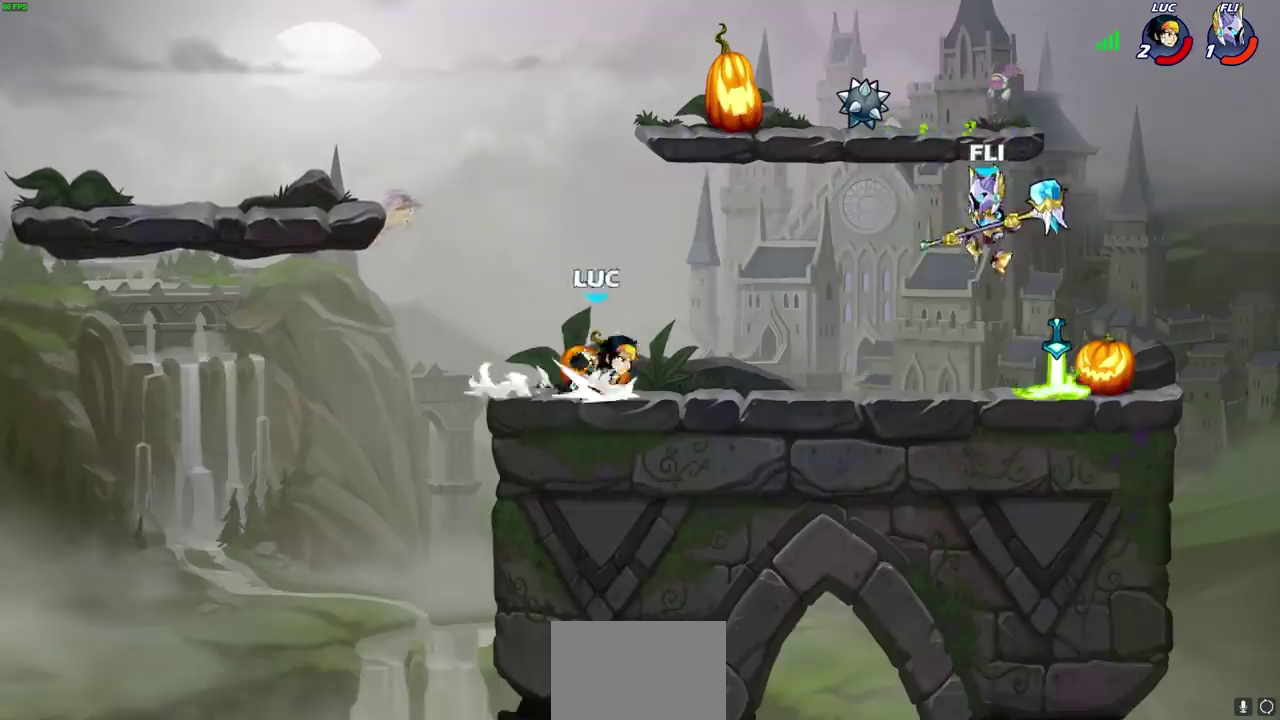
{"dt_ms": 400, "buttons": [], "left_stick": "right", "right_stick": "center", "events": [[117, "CROSS", "up"], [200, "CROSS", "down"], [367, "CROSS", "up"]]}
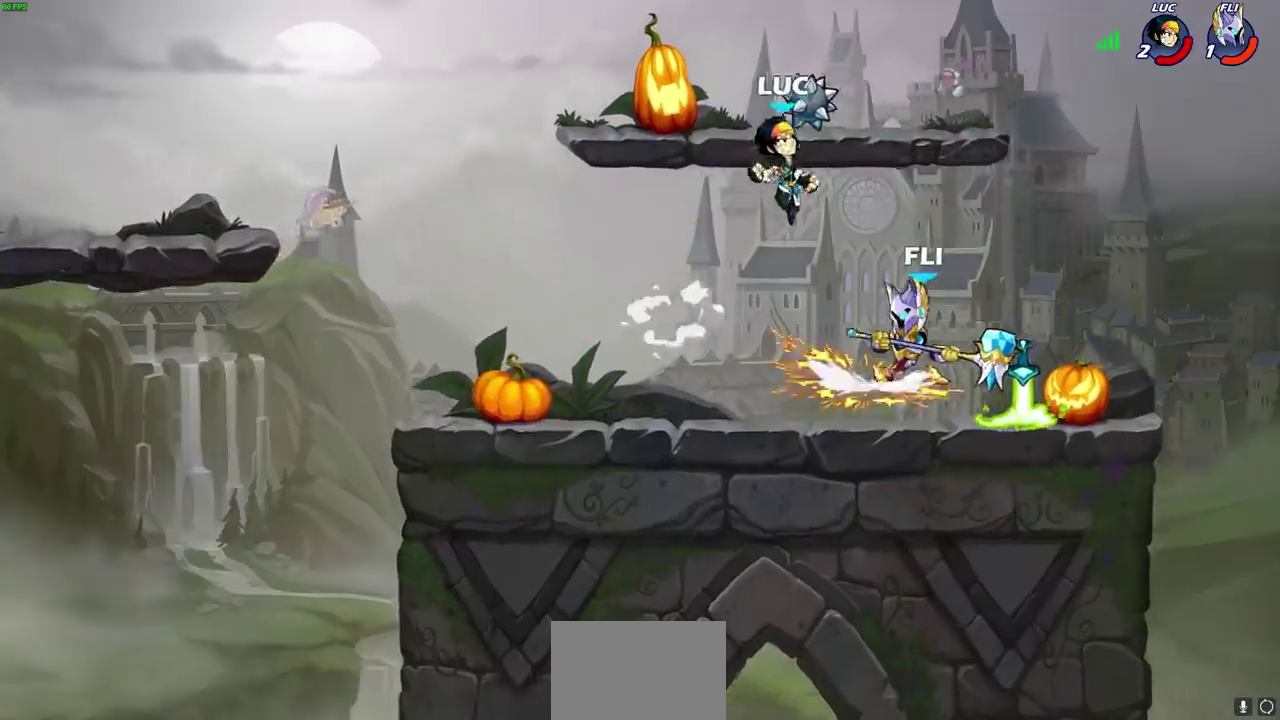
{"dt_ms": 500, "buttons": [], "left_stick": "up-left", "right_stick": "center", "events": [[33, "left_stick", "up"], [117, "left_stick", "left"], [167, "left_stick", "down-left"], [400, "left_stick", "right"], [500, "left_stick", "up-left"]]}
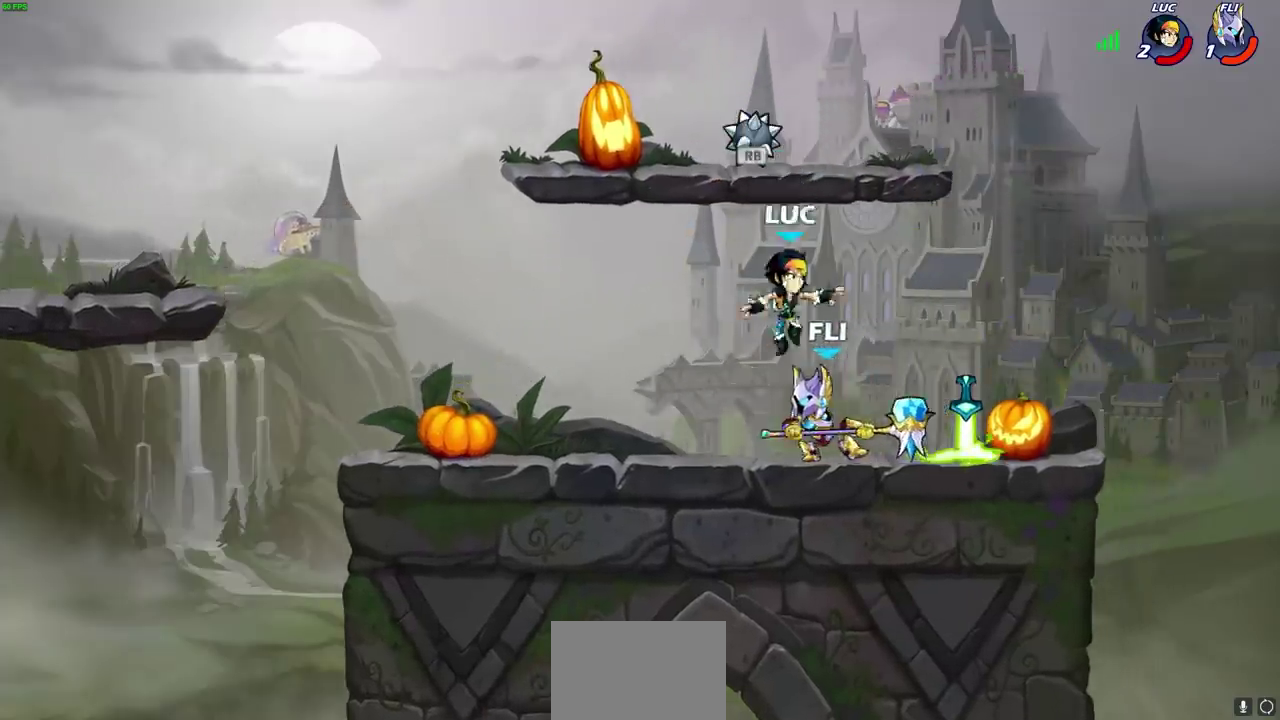
{"dt_ms": 700, "buttons": [], "left_stick": "right", "right_stick": "center"}
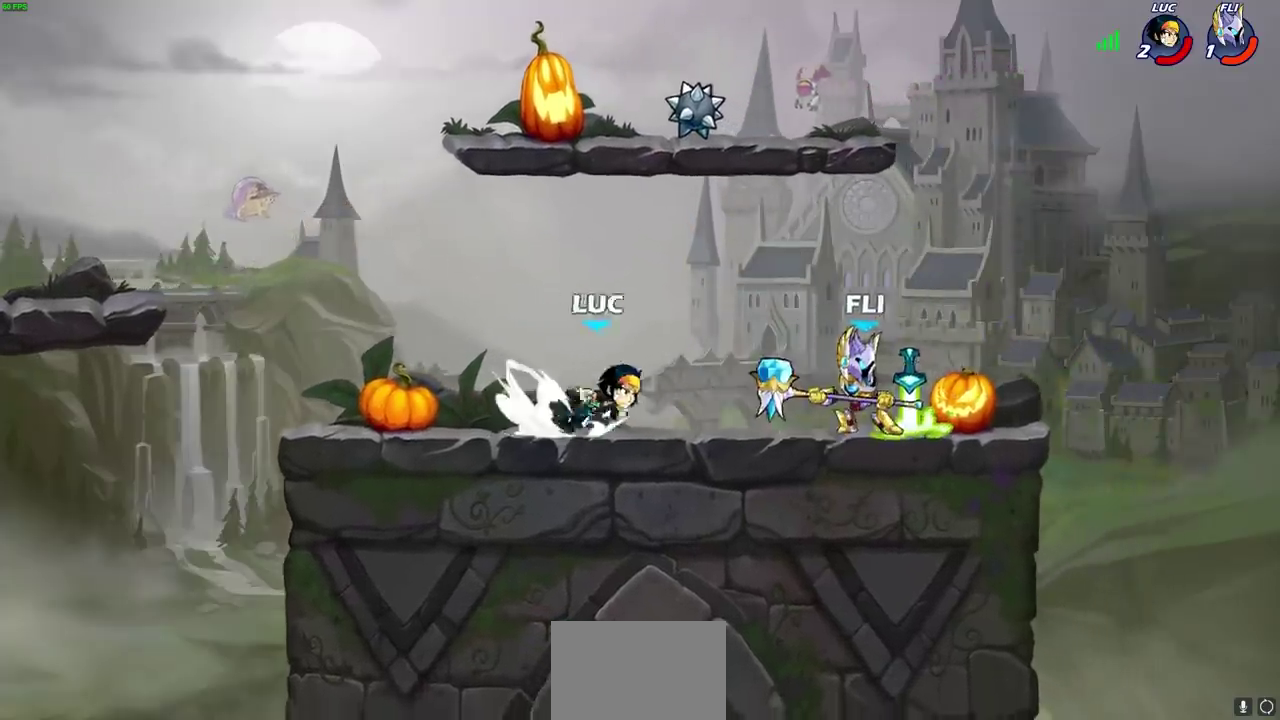
{"dt_ms": 300, "buttons": [], "left_stick": "right", "right_stick": "center", "events": [[17, "CROSS", "down"], [67, "SQUARE", "down"], [117, "CROSS", "up"], [133, "SQUARE", "up"]]}
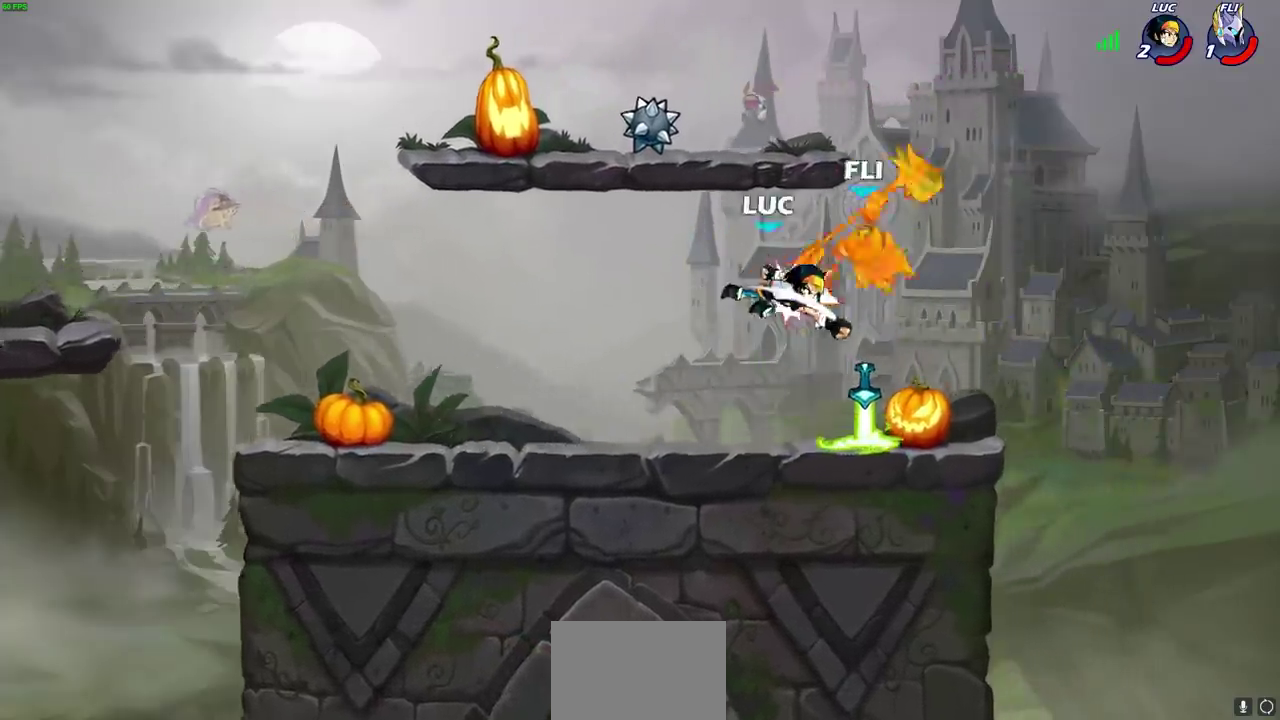
{"dt_ms": 300, "buttons": [], "left_stick": "down", "right_stick": "center", "events": [[100, "left_stick", "center"], [267, "left_stick", "down"]]}
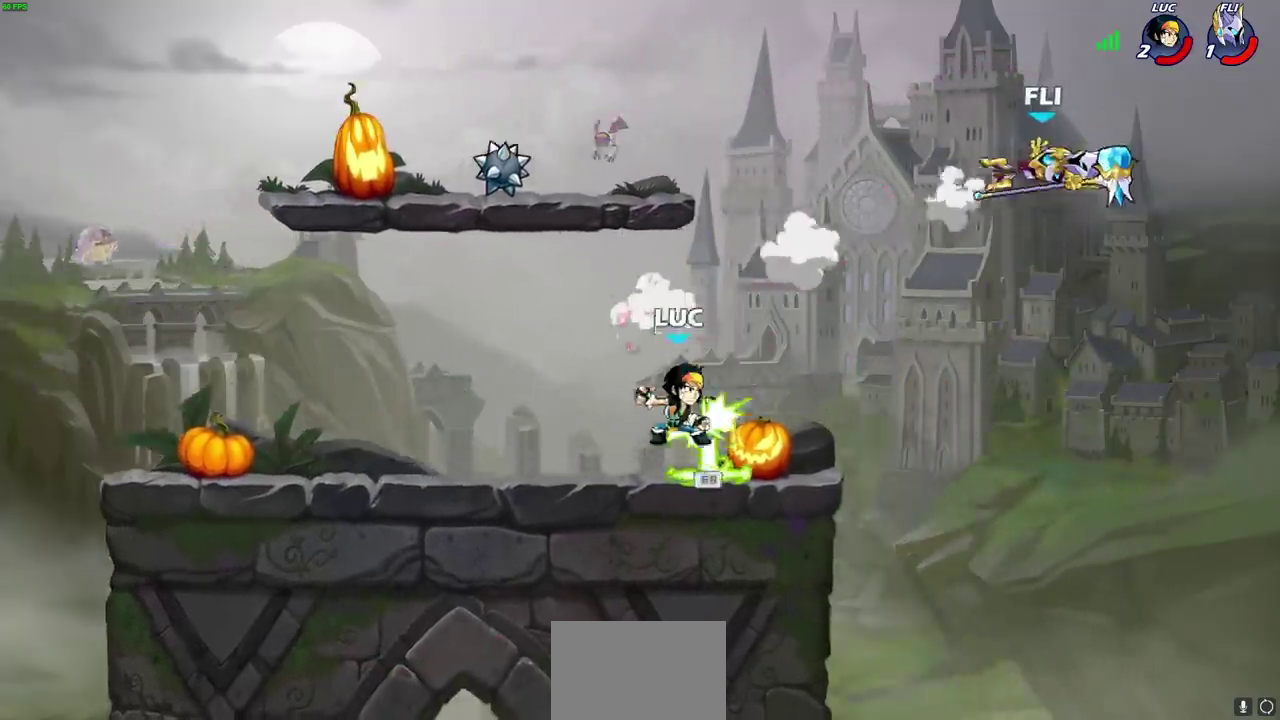
{"dt_ms": 700, "buttons": [], "left_stick": "right", "right_stick": "center", "events": [[100, "left_stick", "right"], [233, "CIRCLE", "down"], [317, "CIRCLE", "up"]]}
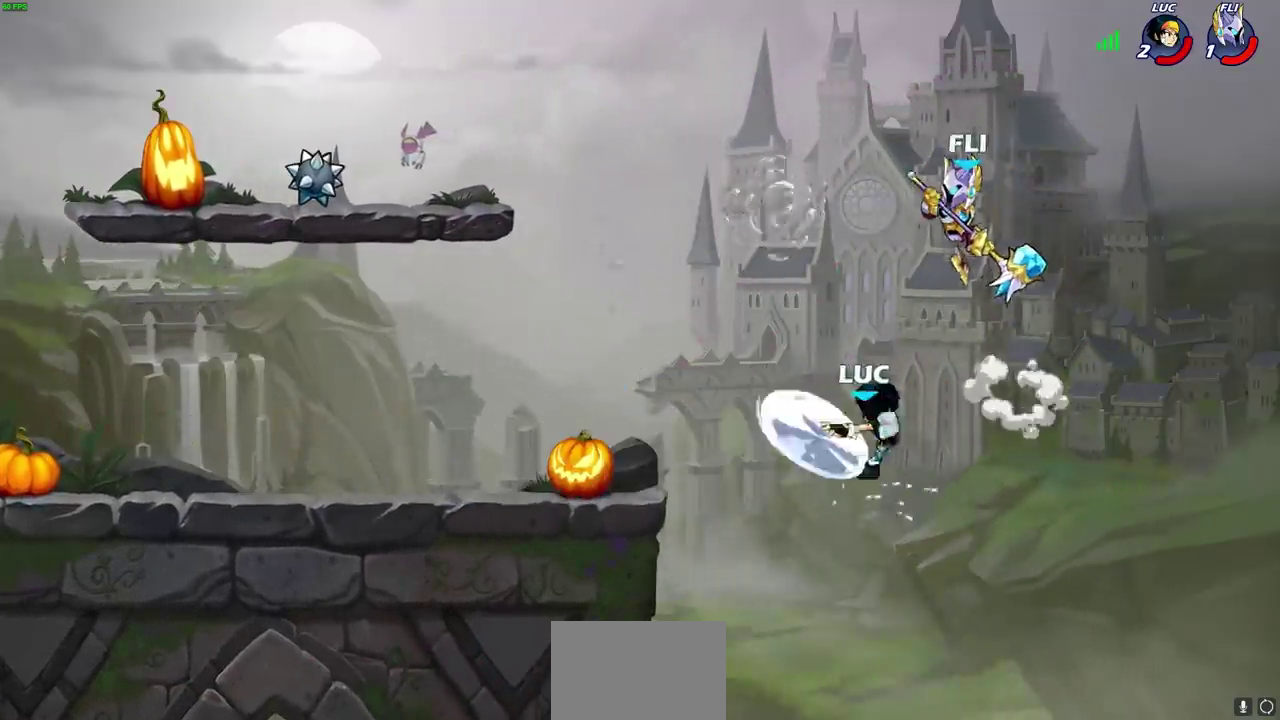
{"dt_ms": 300, "buttons": [], "left_stick": "center", "right_stick": "center", "events": [[150, "left_stick", "center"]]}
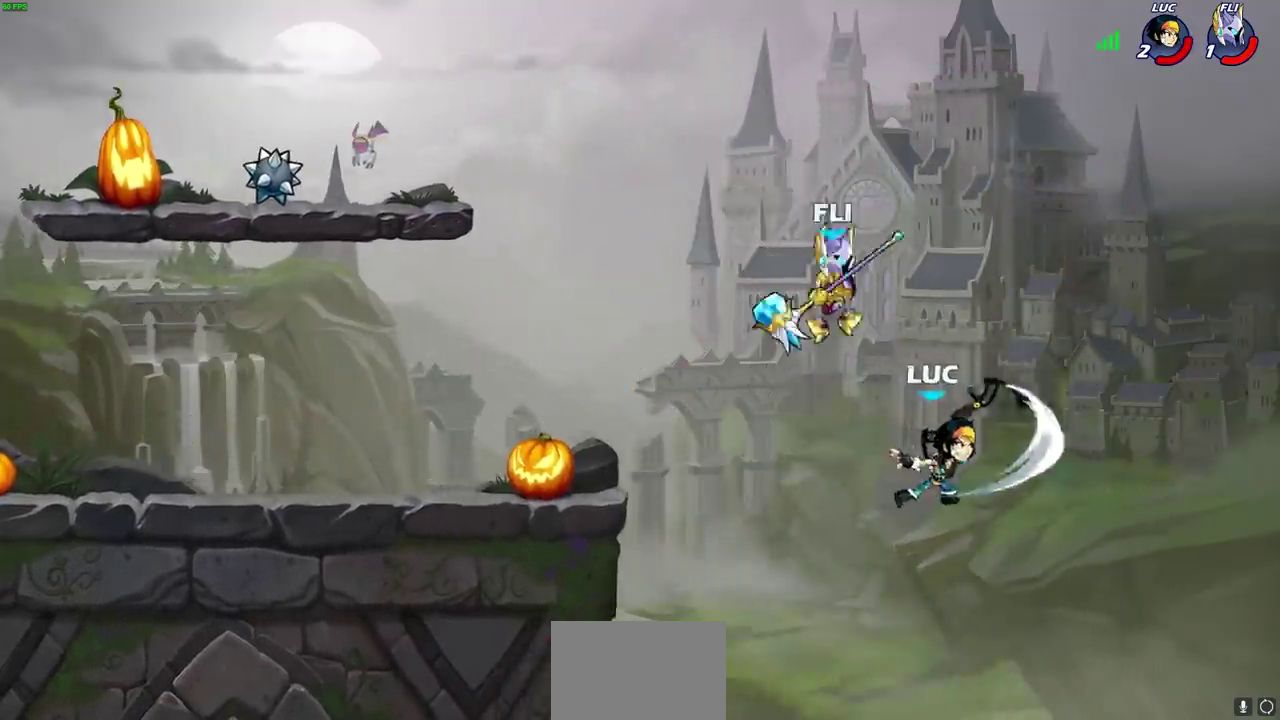
{"dt_ms": 800, "buttons": [], "left_stick": "left", "right_stick": "center", "events": [[83, "left_stick", "right"], [333, "CROSS", "down"], [433, "left_stick", "down-left"], [500, "CROSS", "up"], [517, "left_stick", "down-right"], [600, "left_stick", "left"]]}
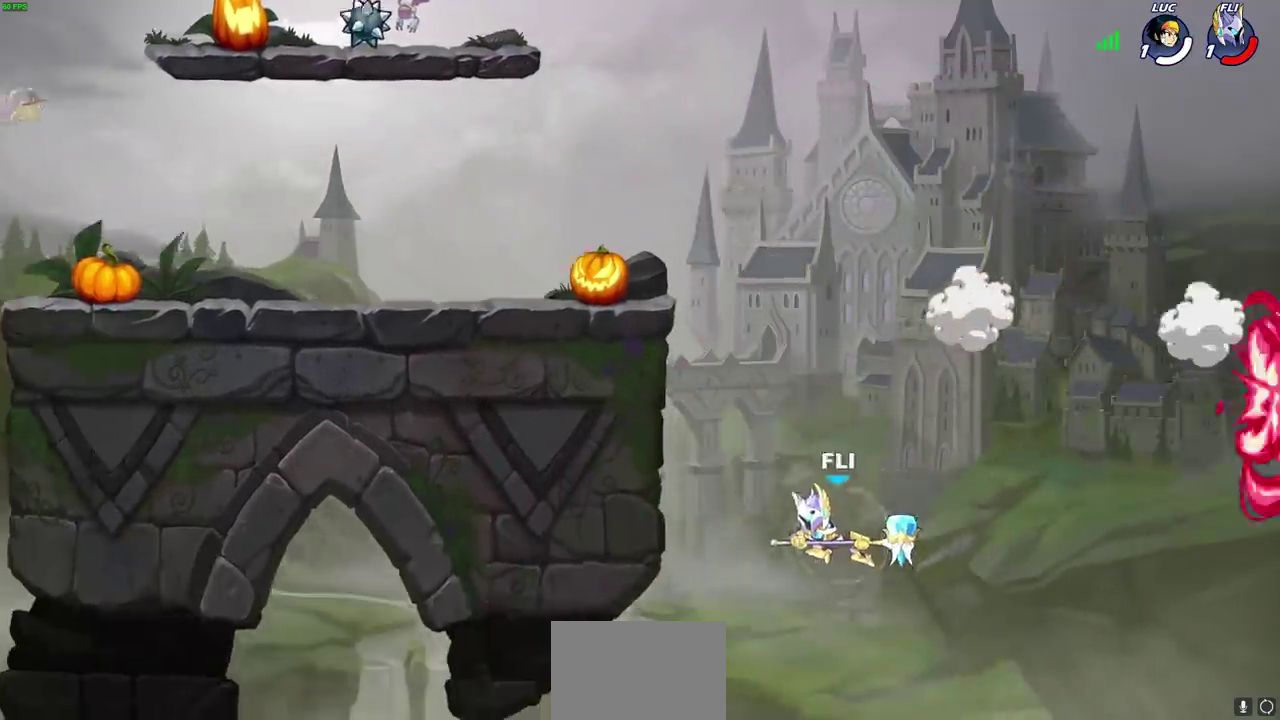
{"dt_ms": 400, "buttons": [], "left_stick": "left", "right_stick": "center", "events": []}
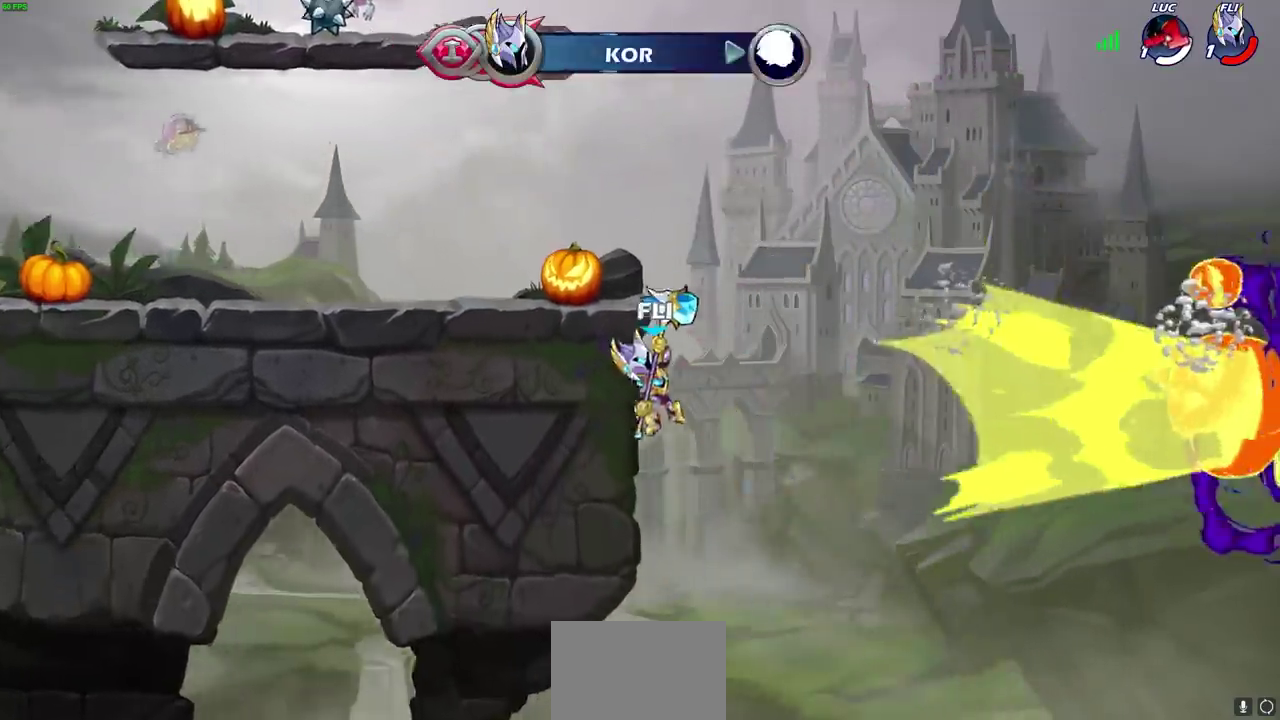
{"dt_ms": 400, "buttons": [], "left_stick": "center", "right_stick": "center", "events": [[133, "left_stick", "center"]]}
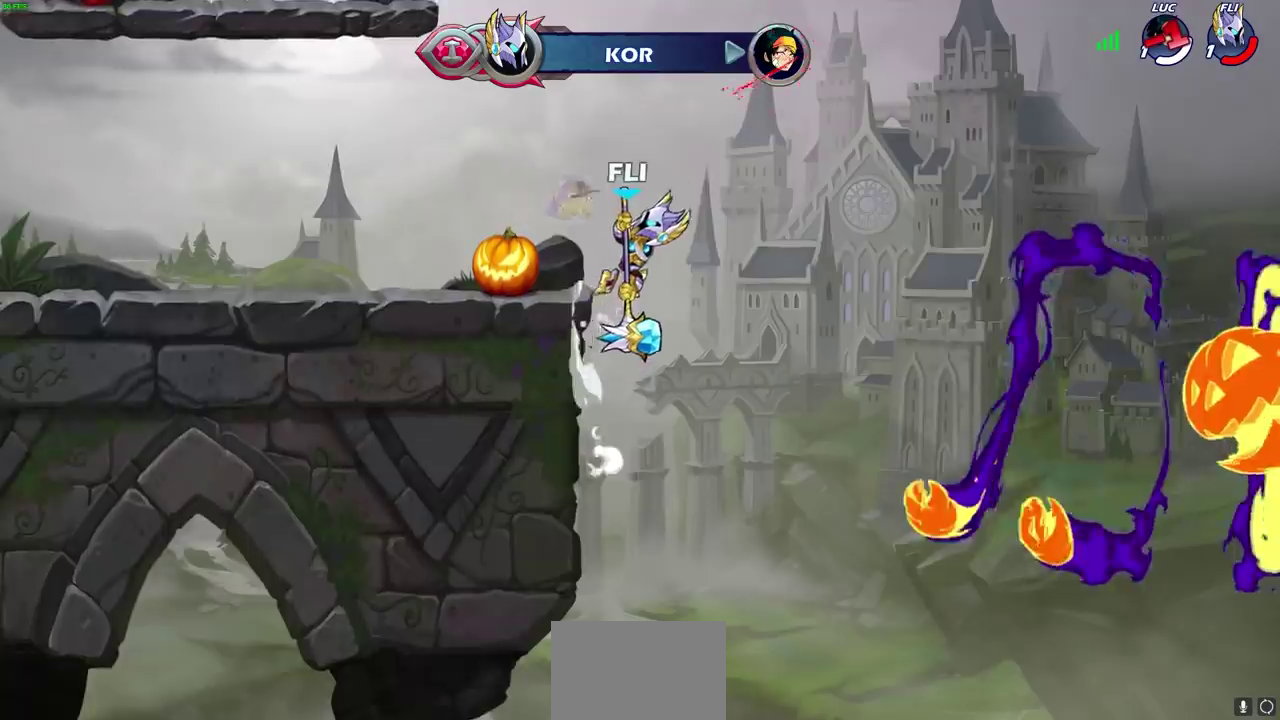
{"dt_ms": 600, "buttons": [], "left_stick": "center", "right_stick": "center", "events": []}
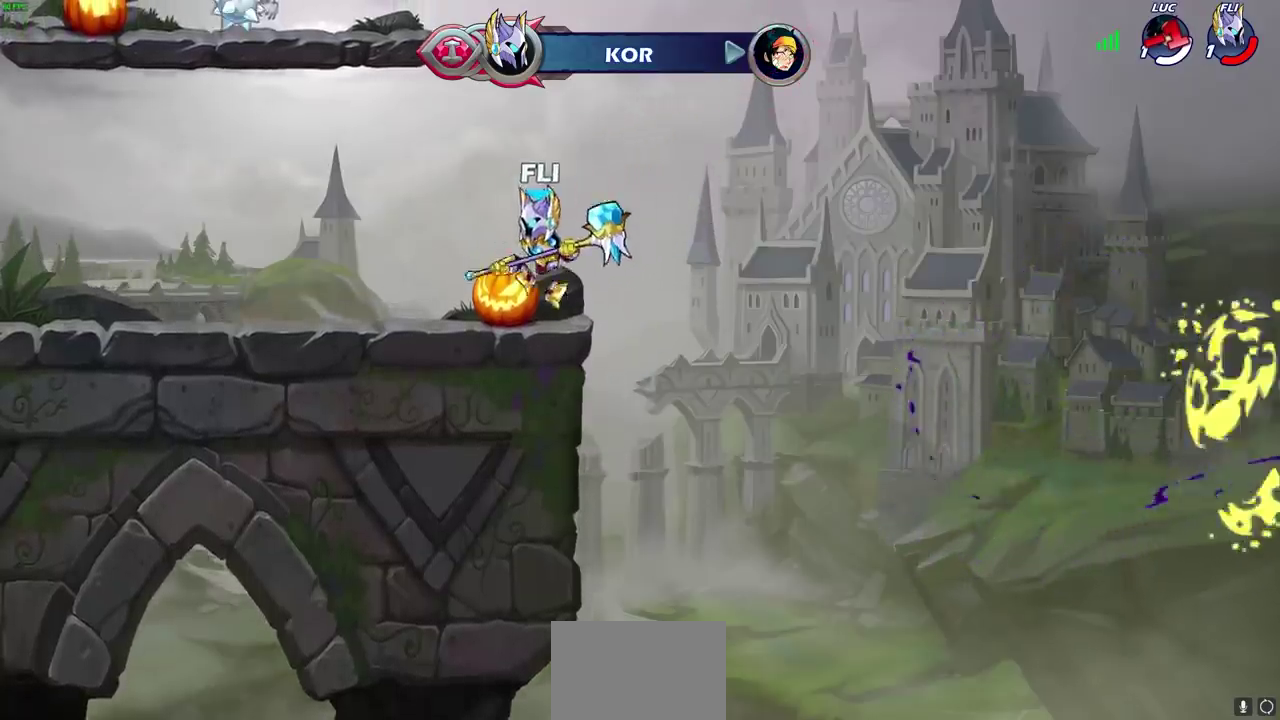
{"dt_ms": 600, "buttons": [], "left_stick": "center", "right_stick": "center", "events": []}
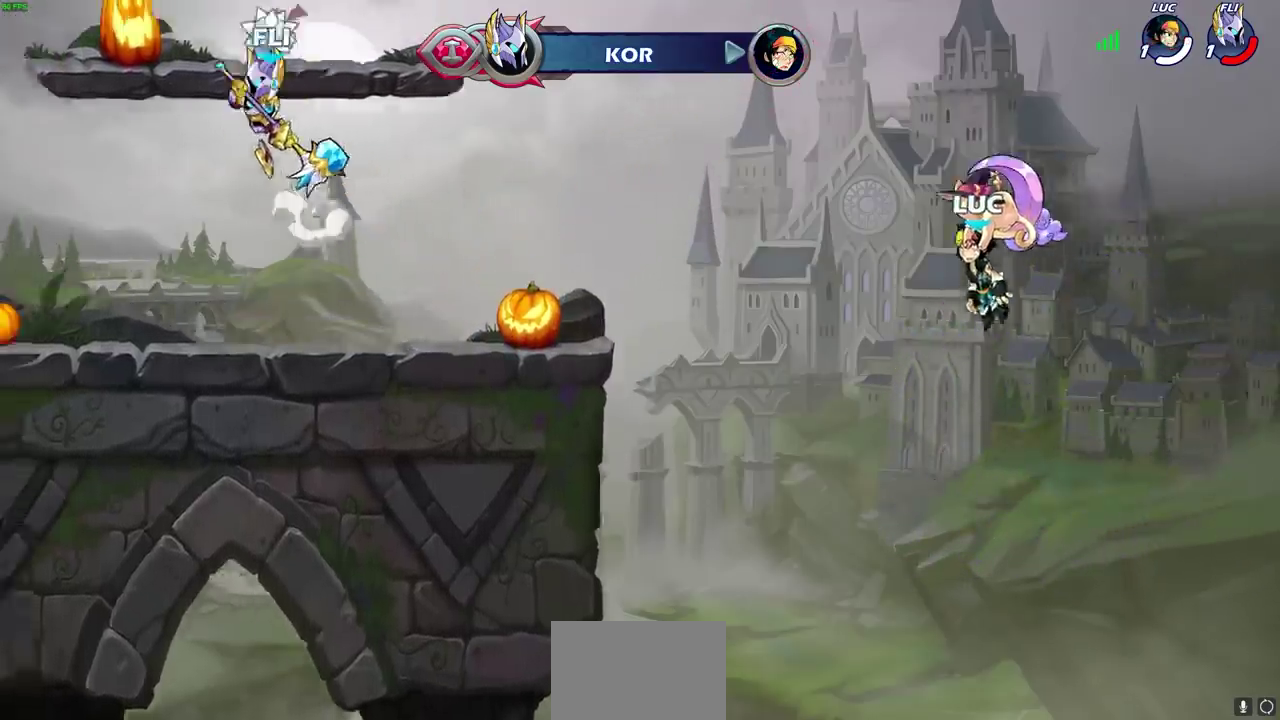
{"dt_ms": 400, "buttons": [], "left_stick": "center", "right_stick": "center", "events": []}
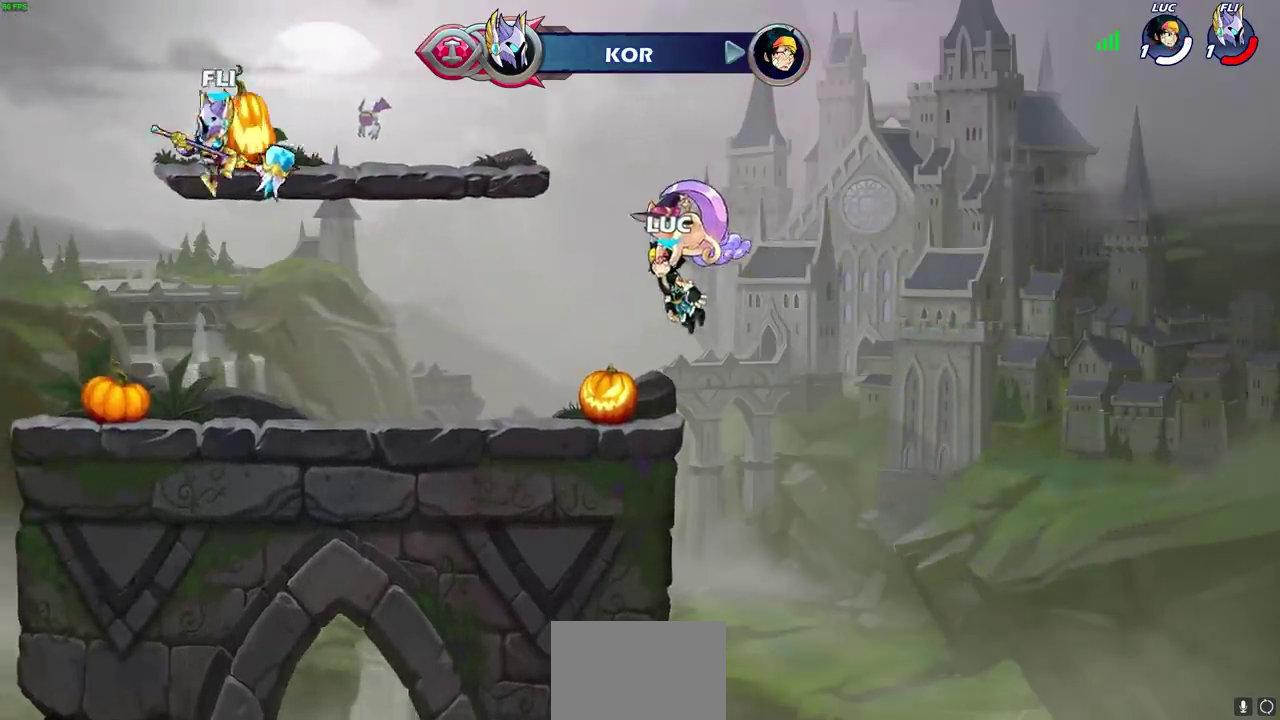
{"dt_ms": 500, "buttons": [], "left_stick": "center", "right_stick": "center", "events": []}
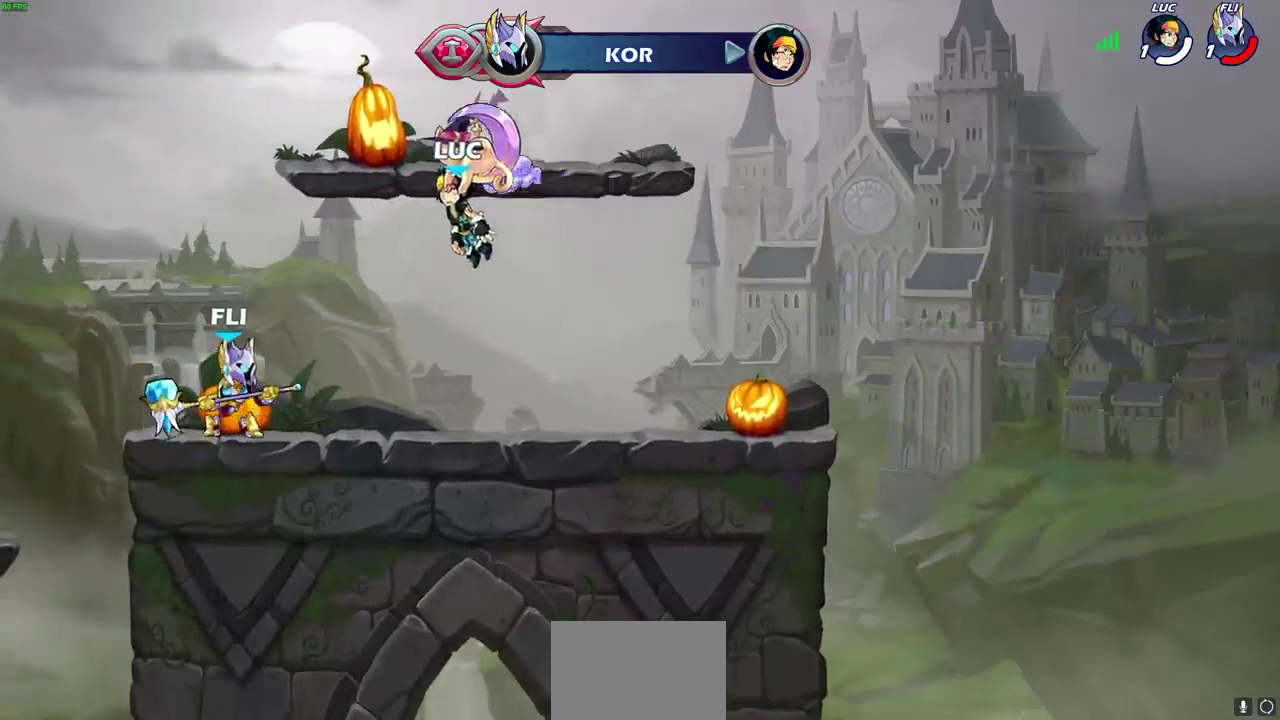
{"dt_ms": 500, "buttons": [], "left_stick": "center", "right_stick": "center", "events": []}